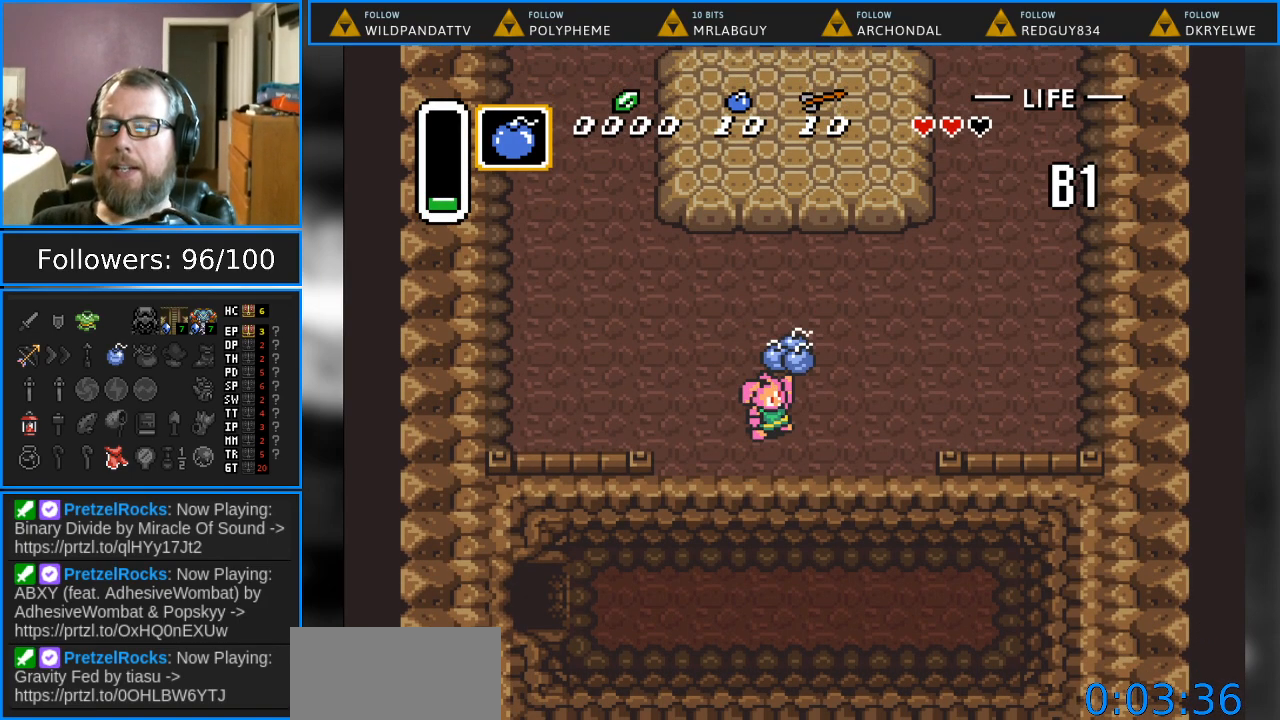
Gameplay with a controller (Nintendo layout); each line is a JSON object with the inputs held at the frame after it. "events" lists button and stick changes between this image and that frame as [ms after this image, input, new state], when the widget could be followed in between. Not read: L1 L3 R1 R3.
{"buttons": [], "events": []}
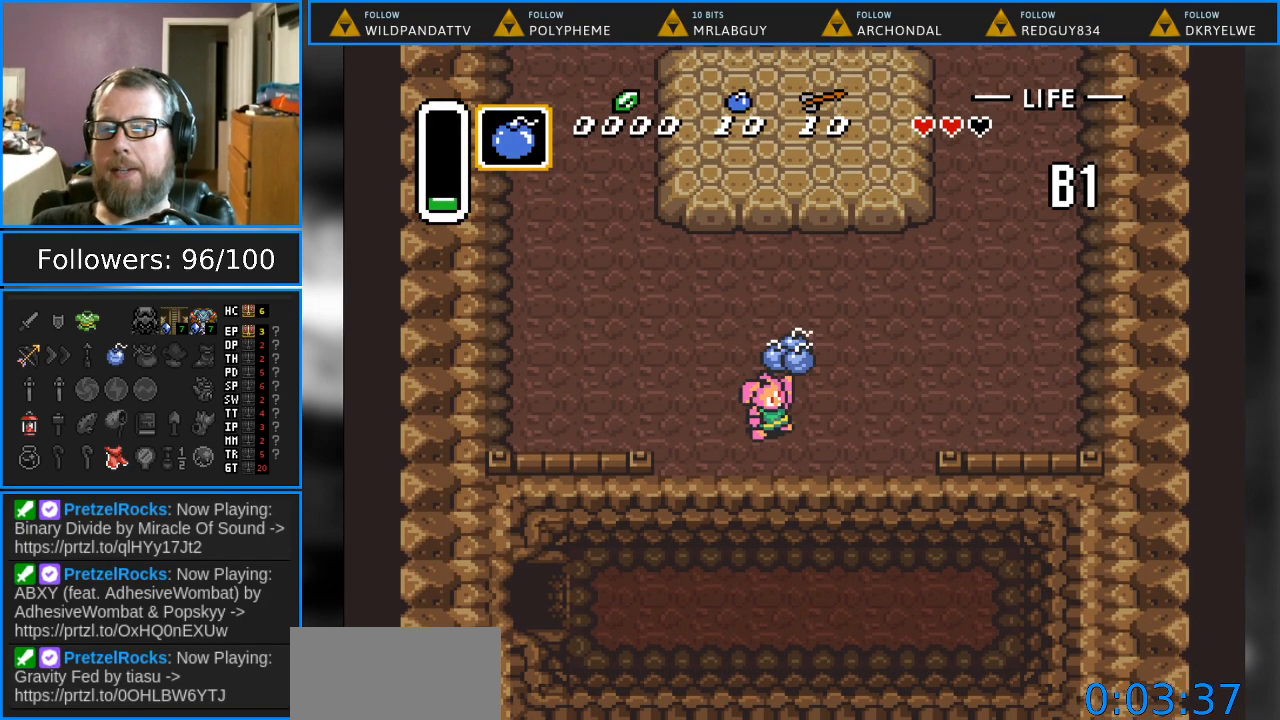
{"buttons": ["DPAD_DOWN"], "events": [[433, "DPAD_DOWN", "down"]]}
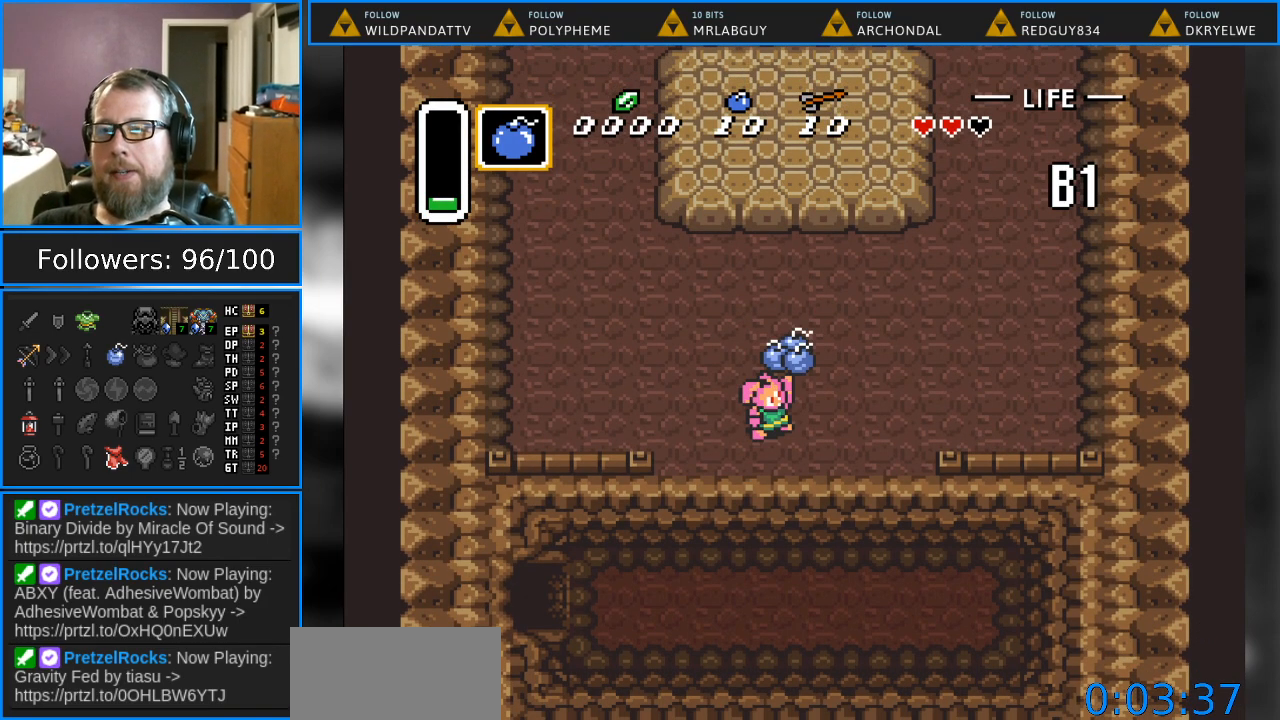
{"buttons": ["DPAD_DOWN"], "events": []}
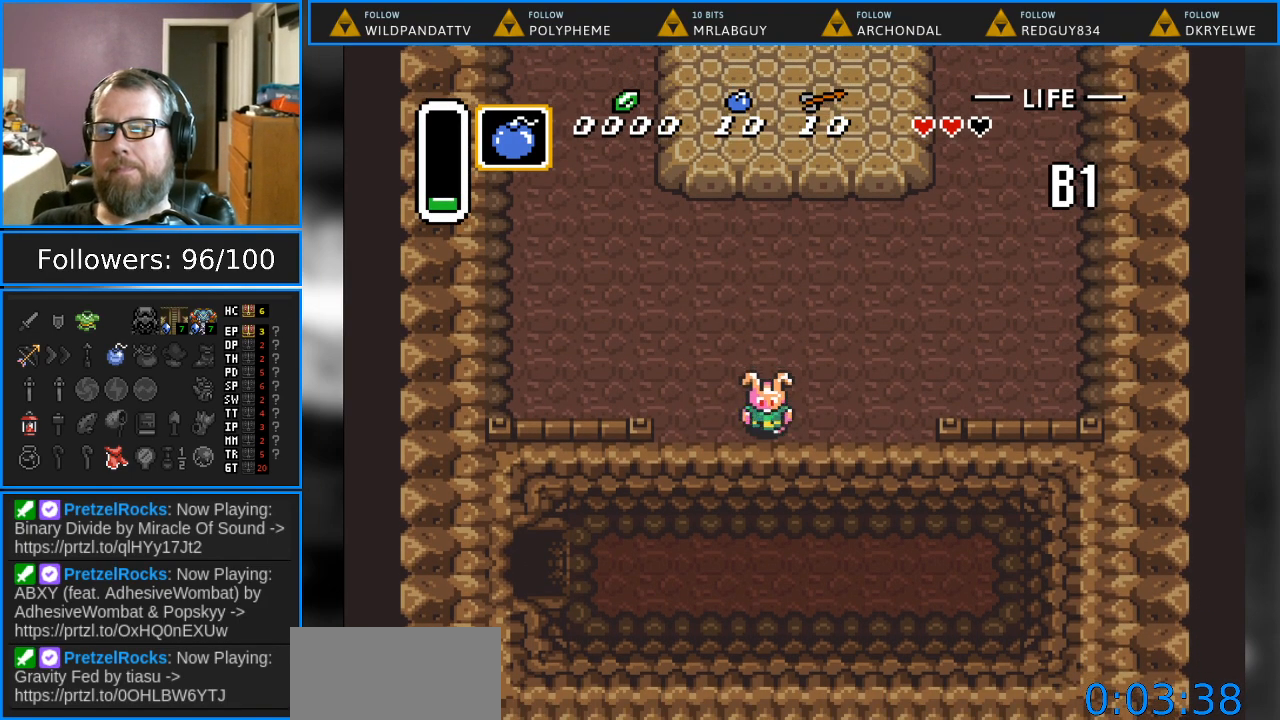
{"buttons": [], "events": [[450, "DPAD_DOWN", "up"]]}
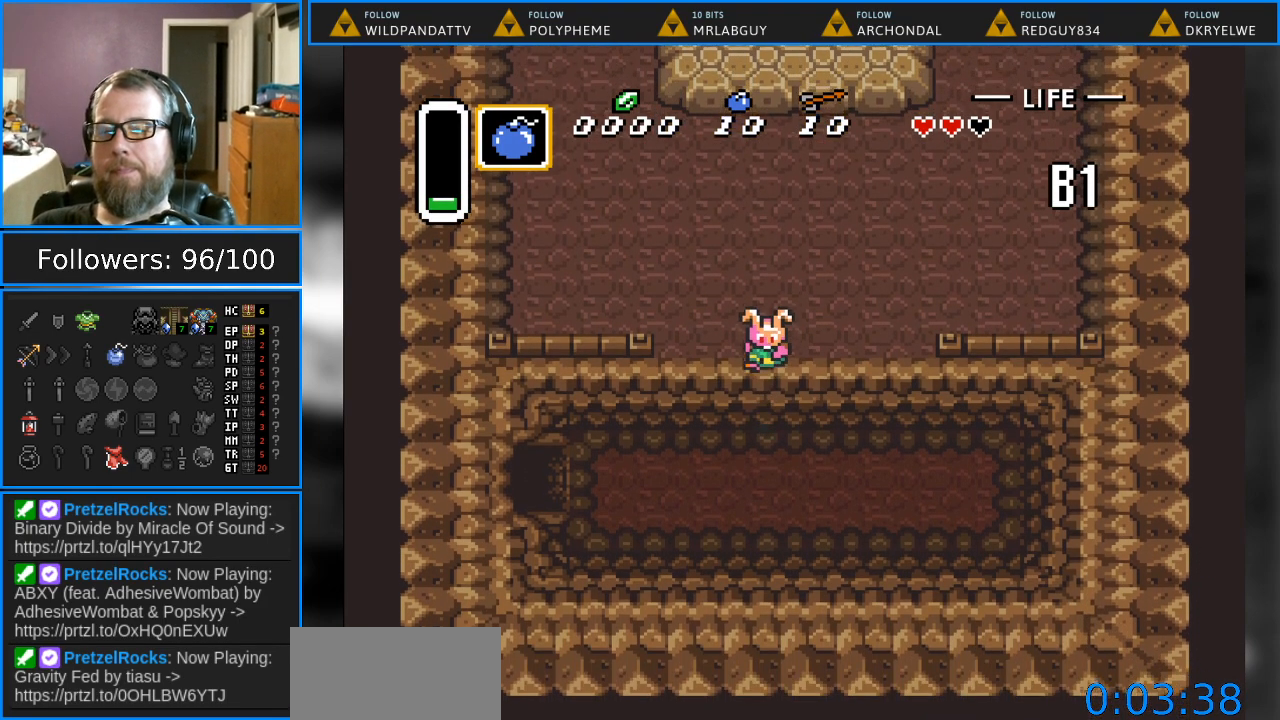
{"buttons": ["DPAD_LEFT"], "events": [[300, "DPAD_LEFT", "down"]]}
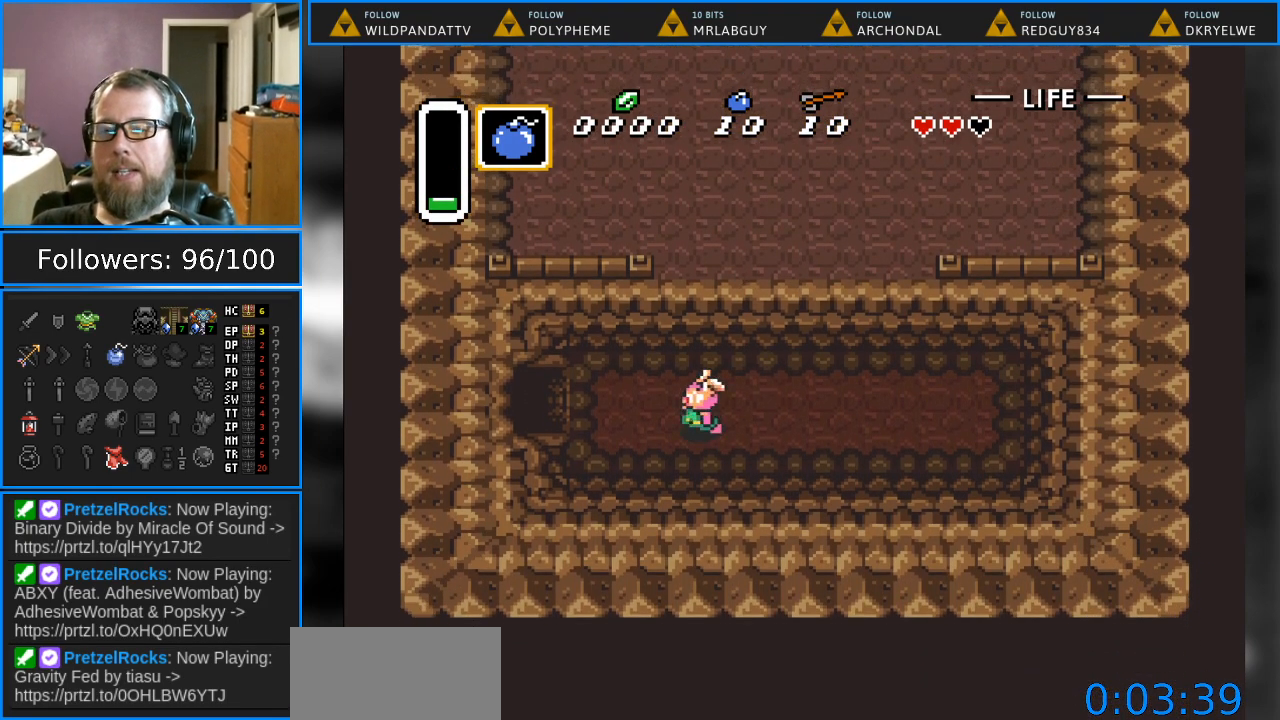
{"buttons": ["DPAD_LEFT"], "events": []}
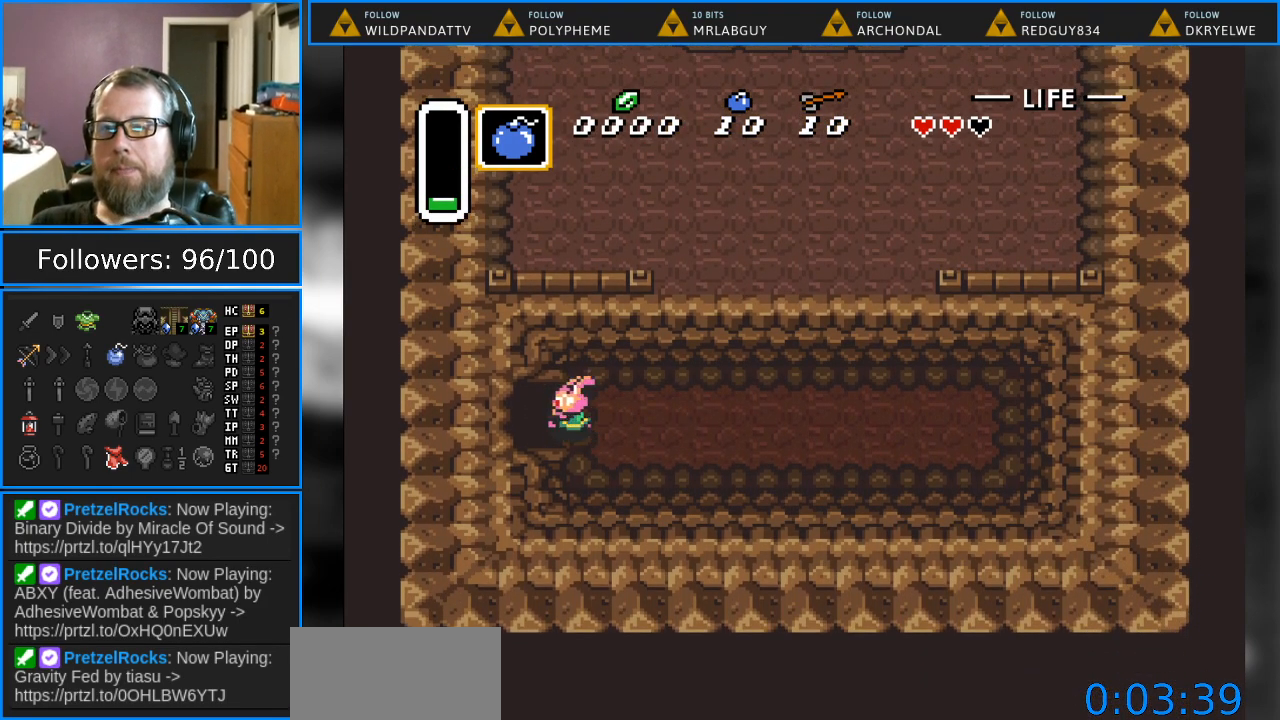
{"buttons": ["DPAD_LEFT"], "events": []}
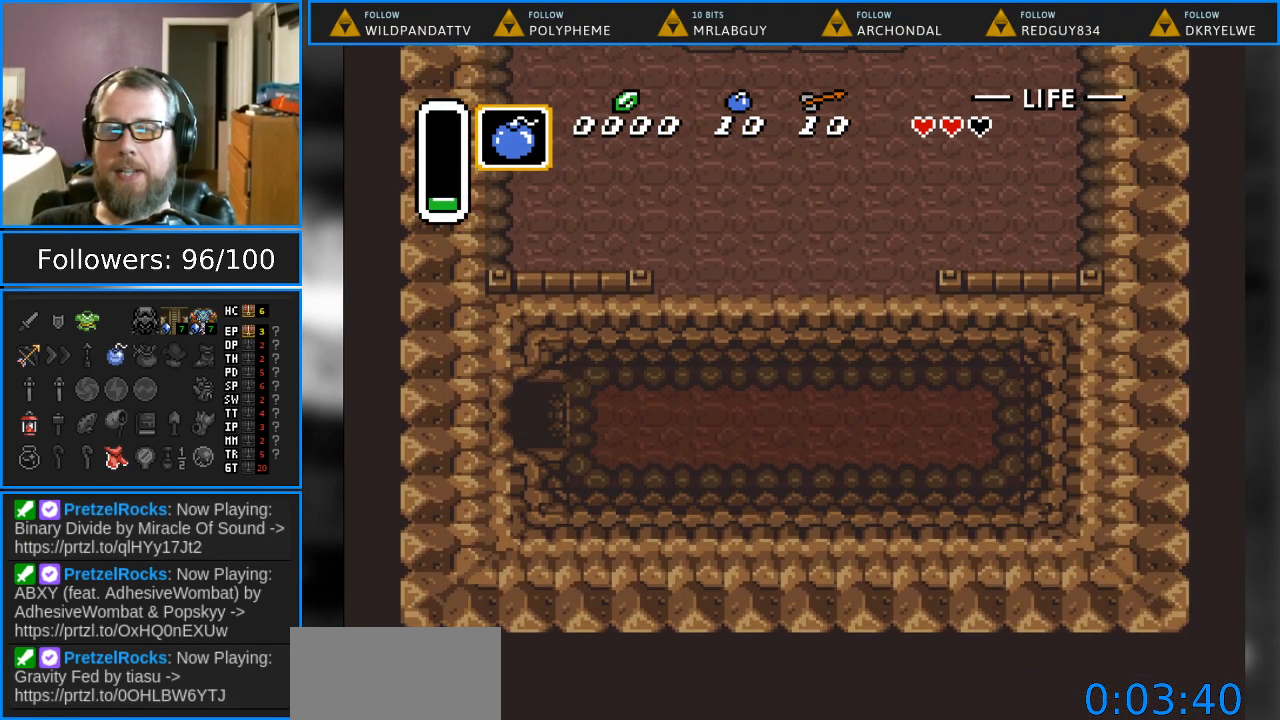
{"buttons": [], "events": [[417, "DPAD_LEFT", "up"]]}
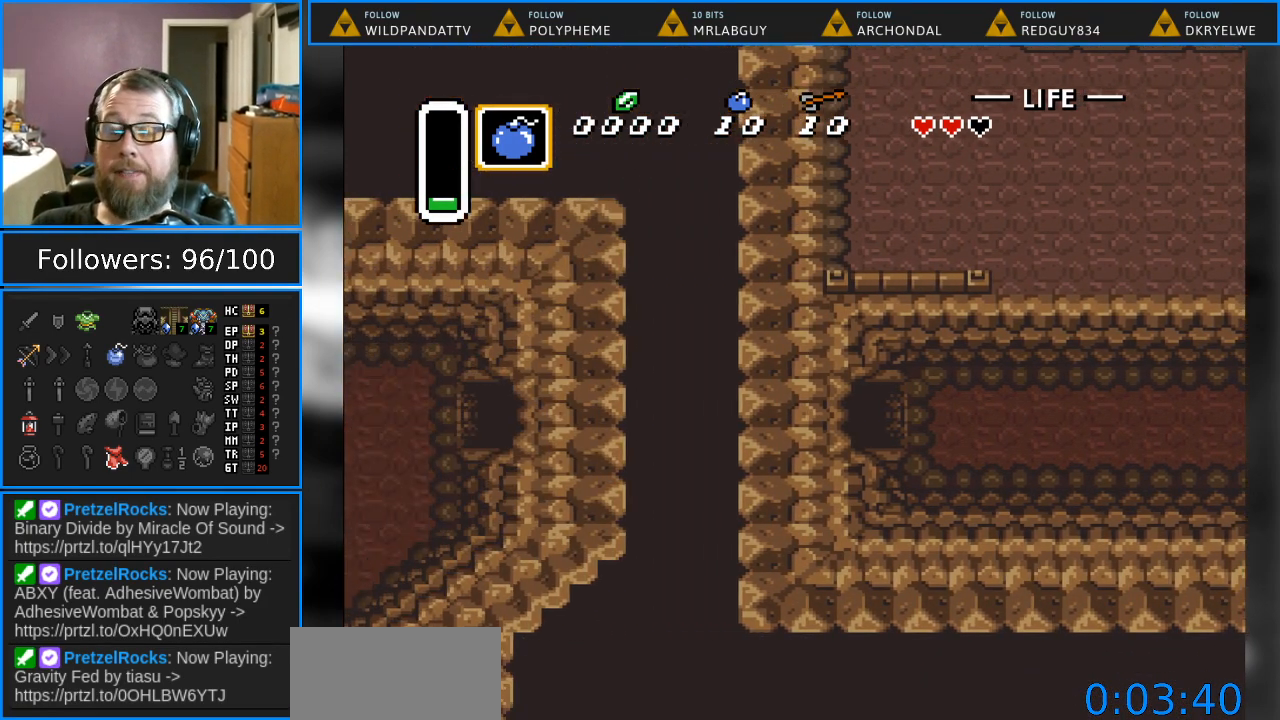
{"buttons": [], "events": []}
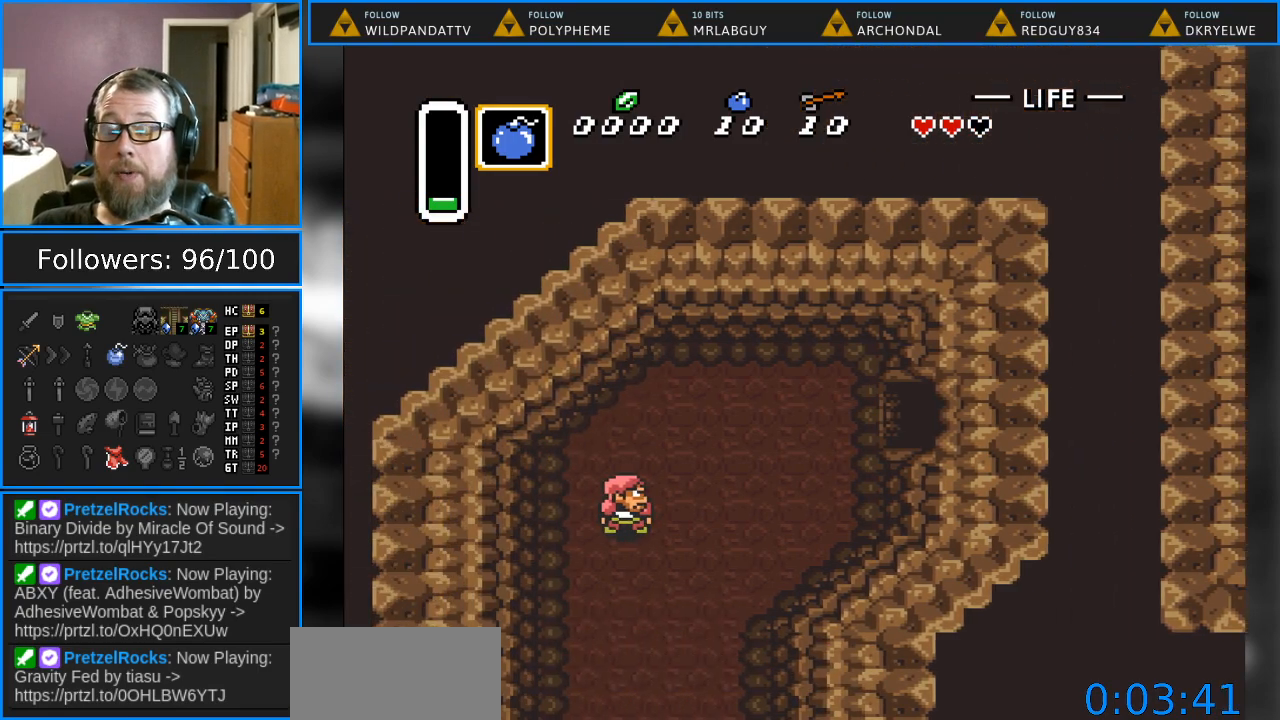
{"buttons": ["DPAD_DOWN", "DPAD_LEFT"], "events": [[283, "DPAD_LEFT", "down"], [400, "DPAD_DOWN", "down"]]}
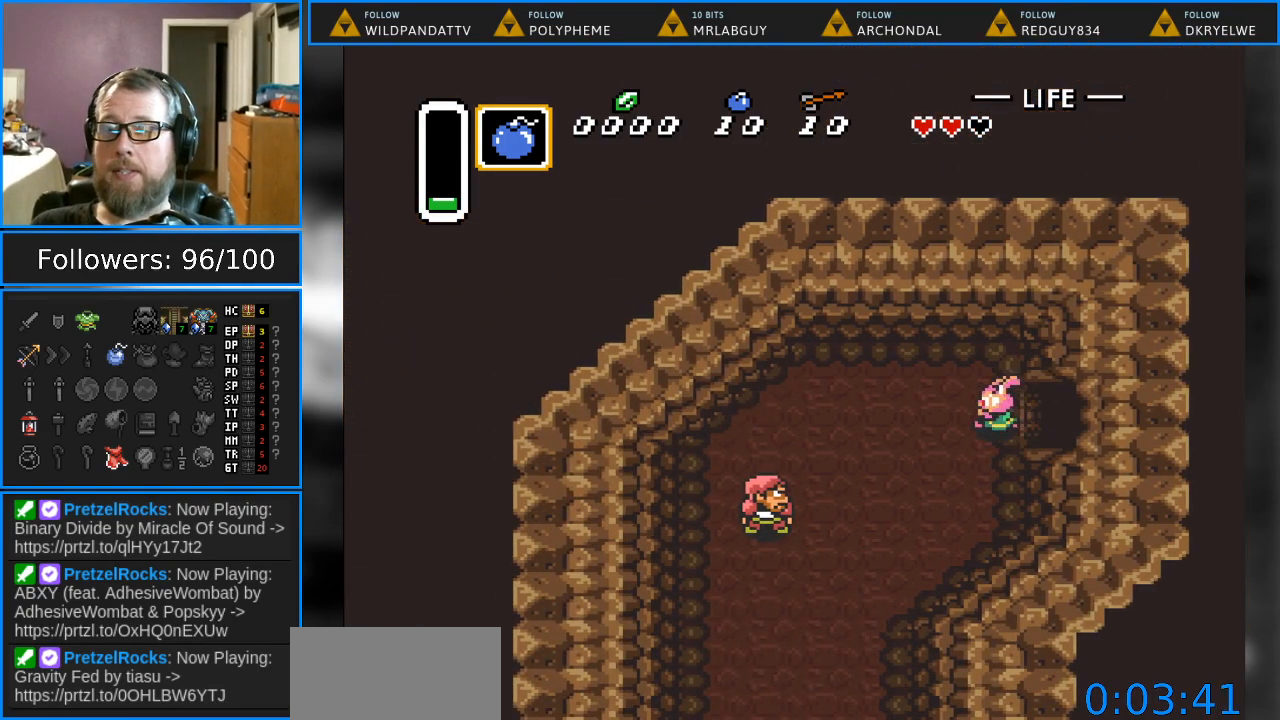
{"buttons": ["DPAD_DOWN", "DPAD_LEFT"], "events": []}
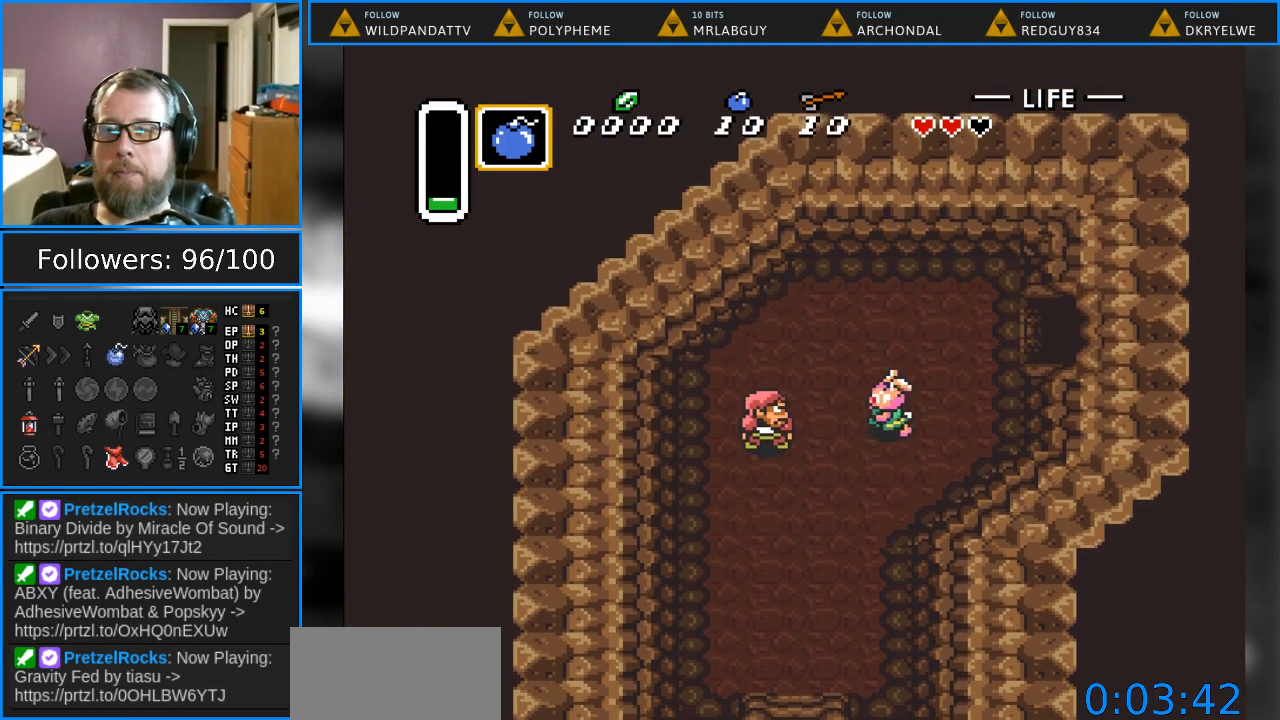
{"buttons": ["DPAD_DOWN", "DPAD_LEFT"], "events": []}
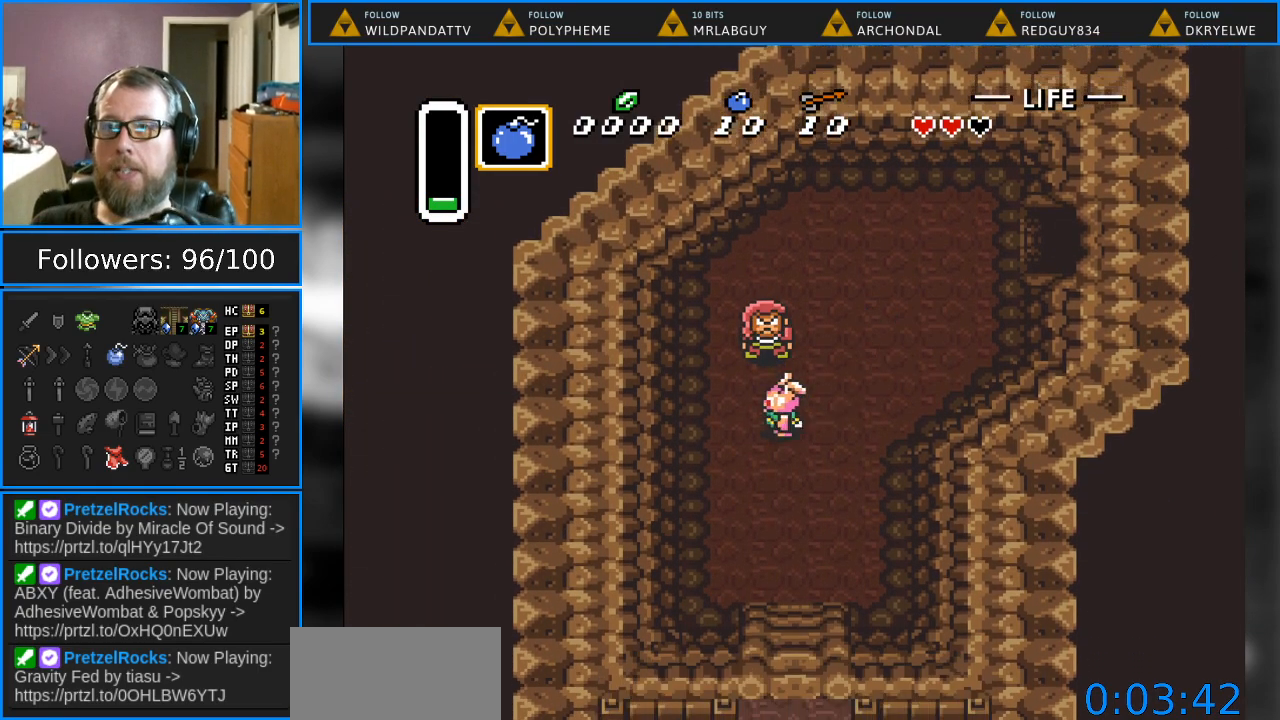
{"buttons": ["DPAD_DOWN", "DPAD_RIGHT"], "events": [[33, "DPAD_LEFT", "up"], [400, "DPAD_RIGHT", "down"]]}
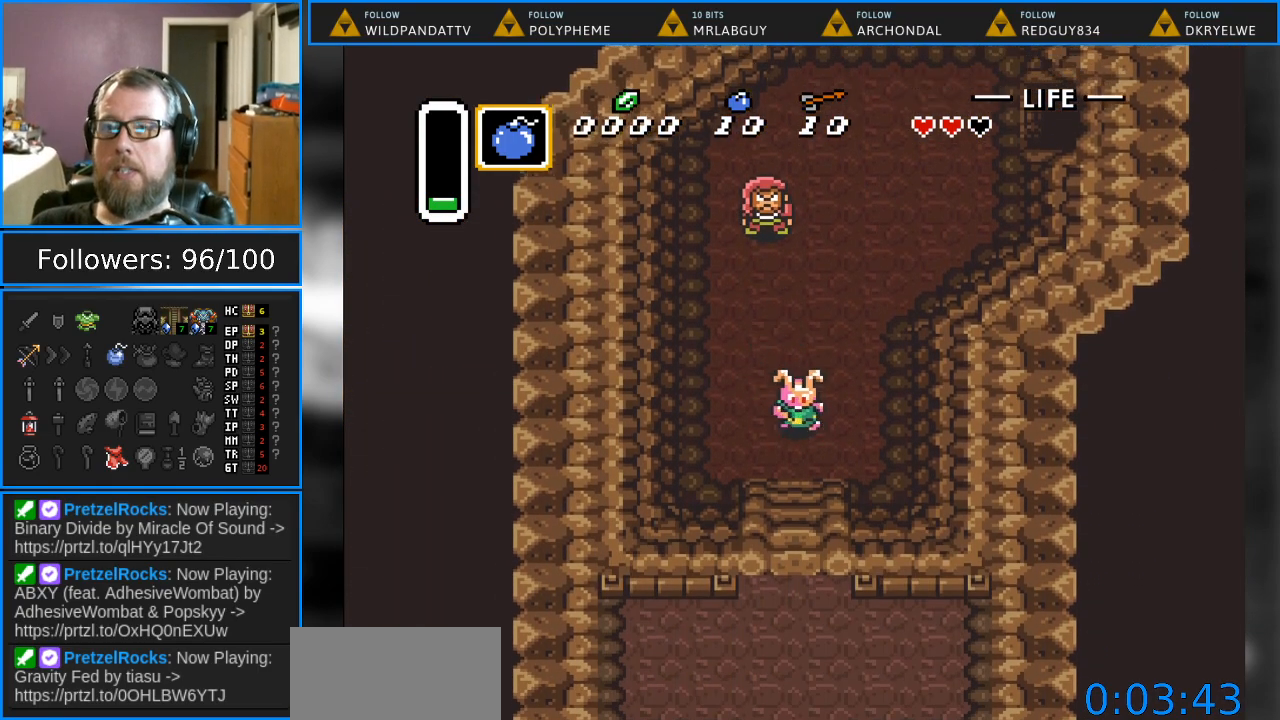
{"buttons": ["DPAD_DOWN"], "events": [[33, "DPAD_RIGHT", "up"]]}
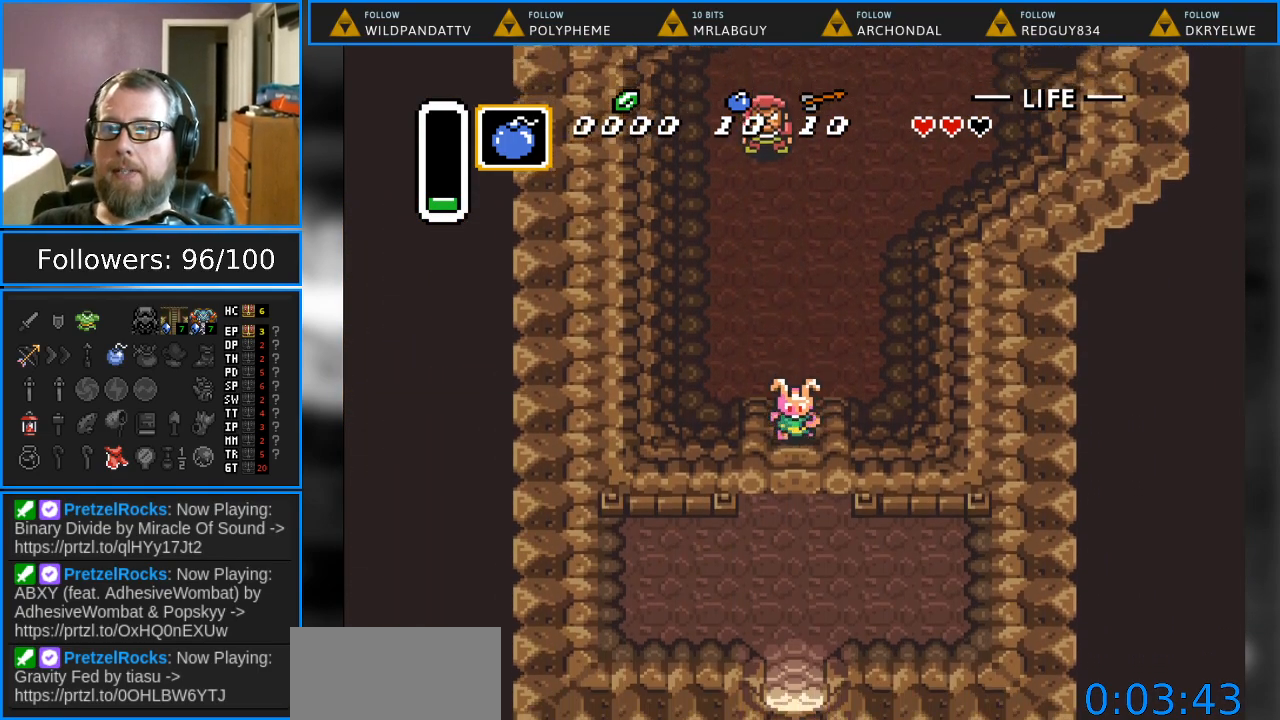
{"buttons": ["DPAD_DOWN"], "events": []}
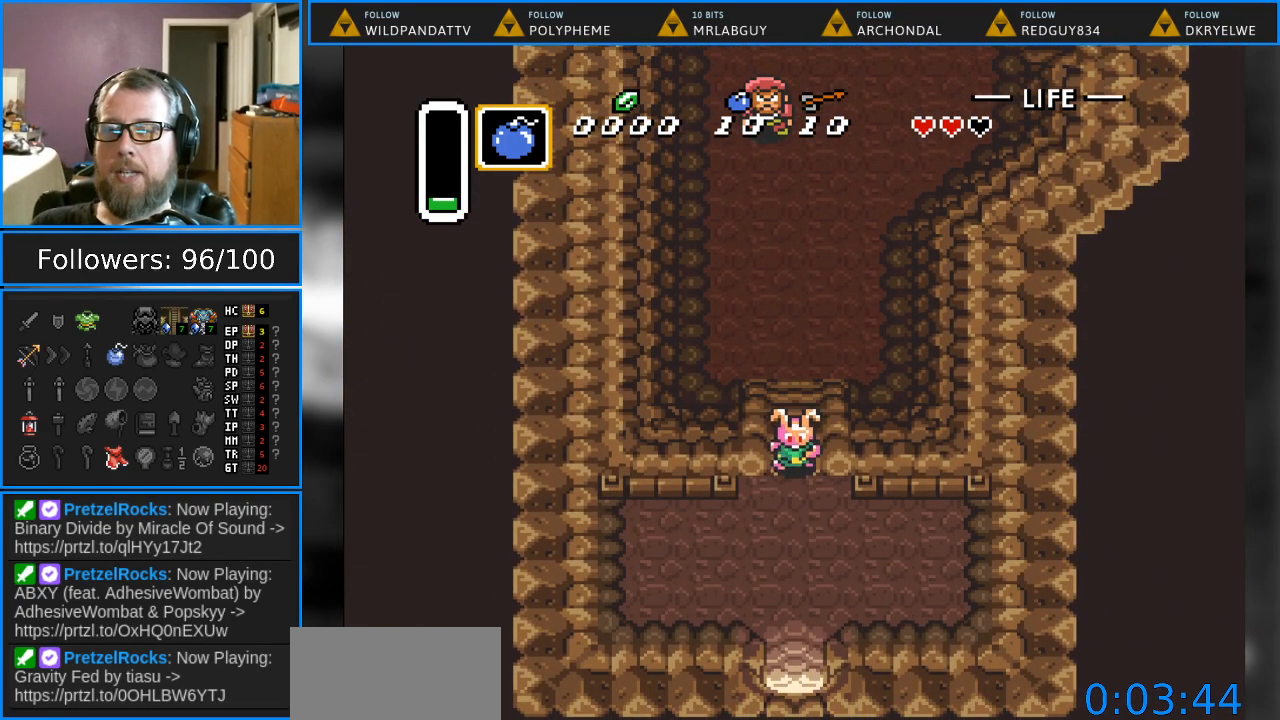
{"buttons": ["DPAD_DOWN"], "events": []}
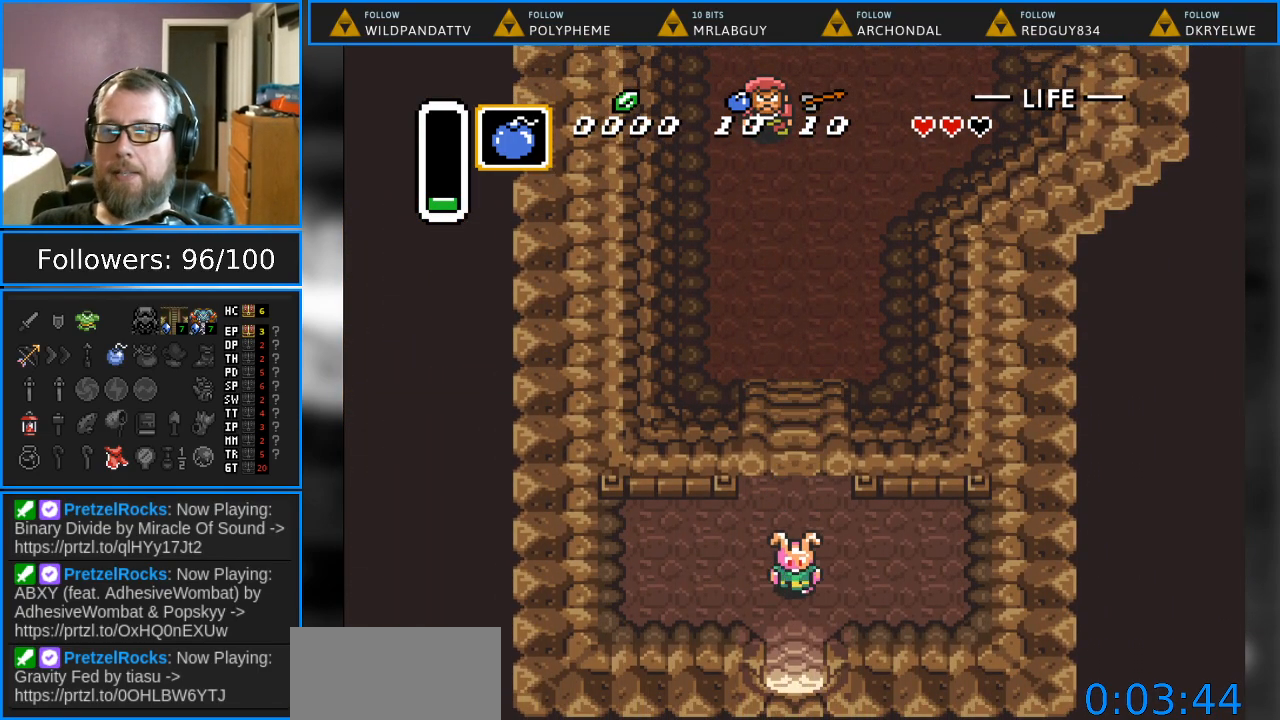
{"buttons": ["DPAD_DOWN"], "events": []}
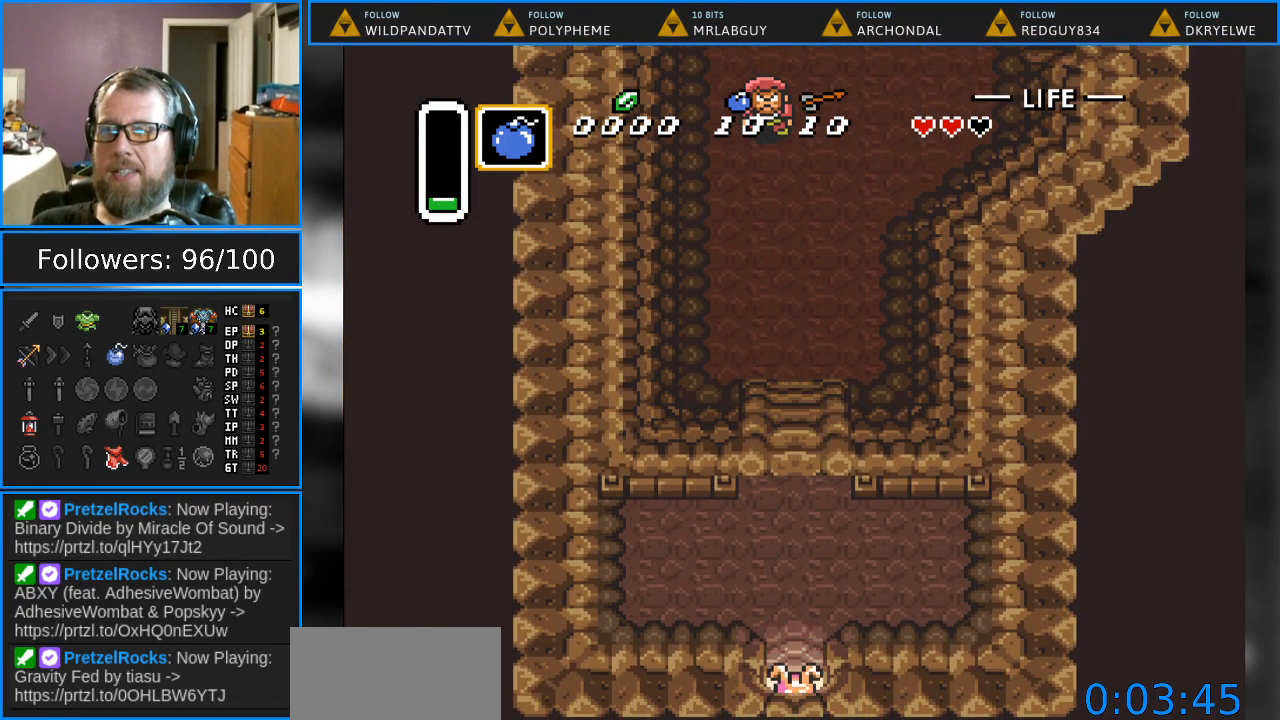
{"buttons": ["DPAD_DOWN"], "events": []}
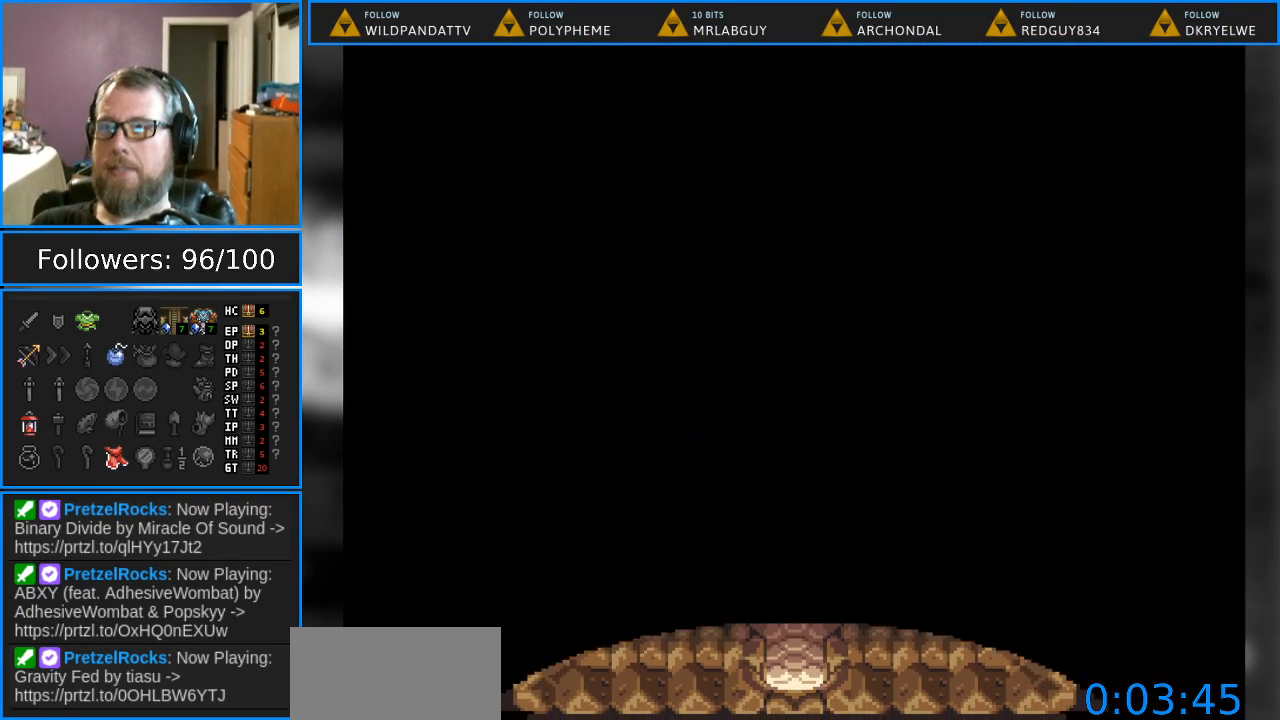
{"buttons": [], "events": [[183, "DPAD_DOWN", "up"]]}
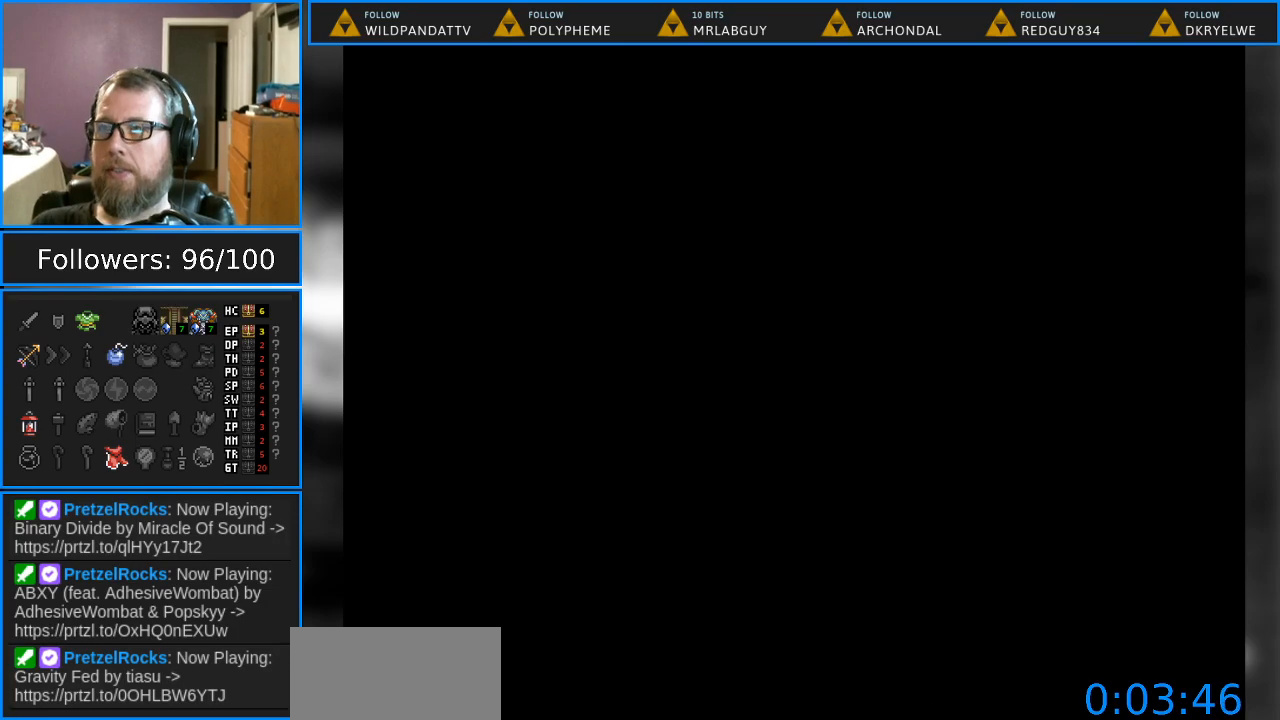
{"buttons": [], "events": []}
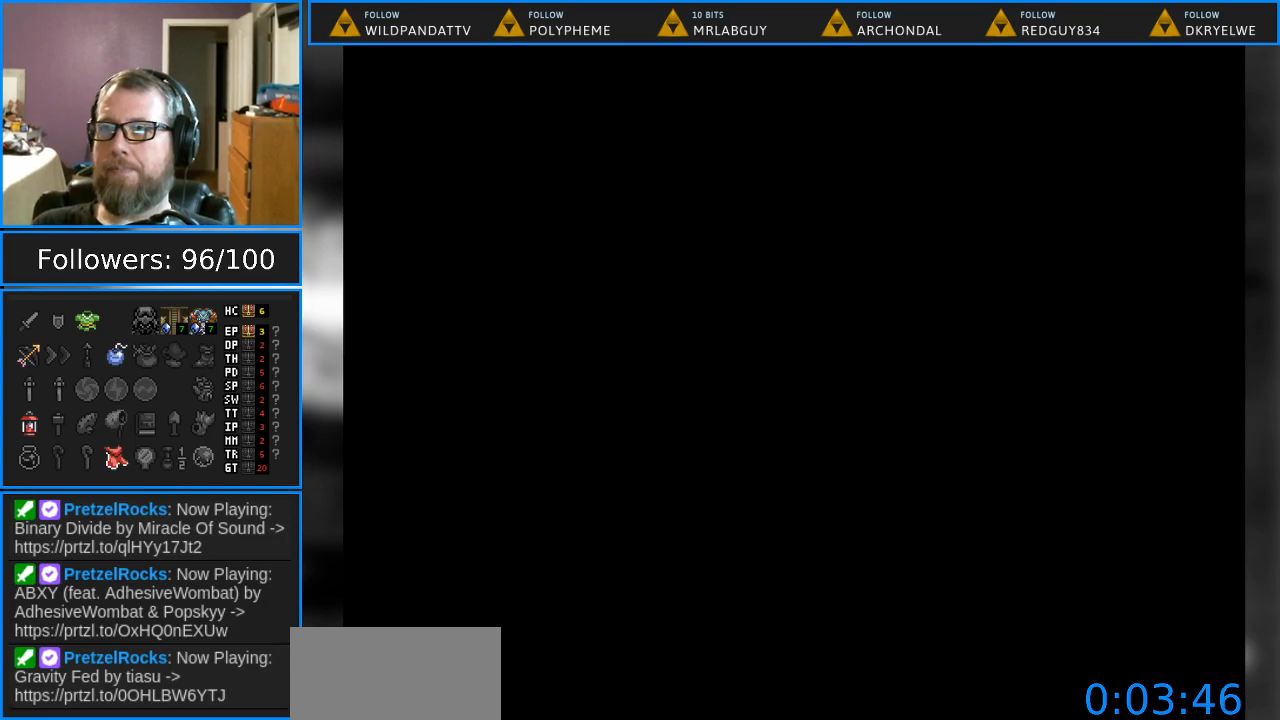
{"buttons": [], "events": []}
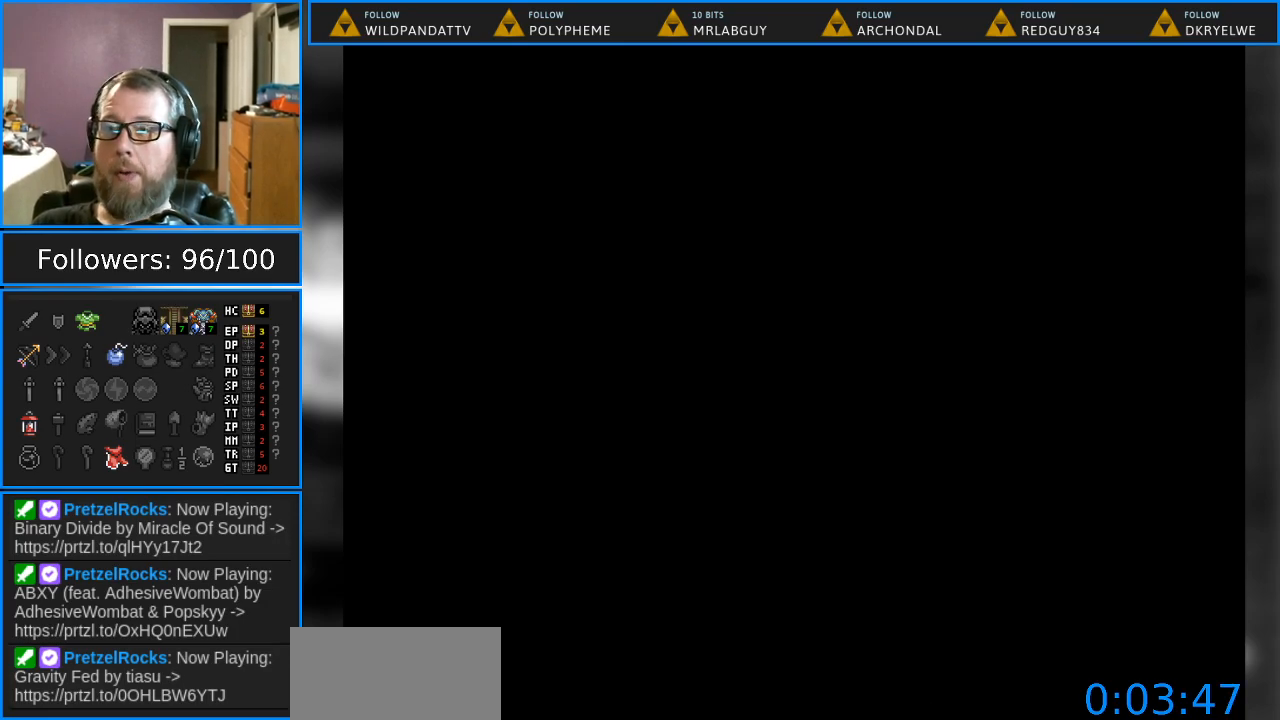
{"buttons": ["DPAD_DOWN"], "events": [[350, "DPAD_DOWN", "down"]]}
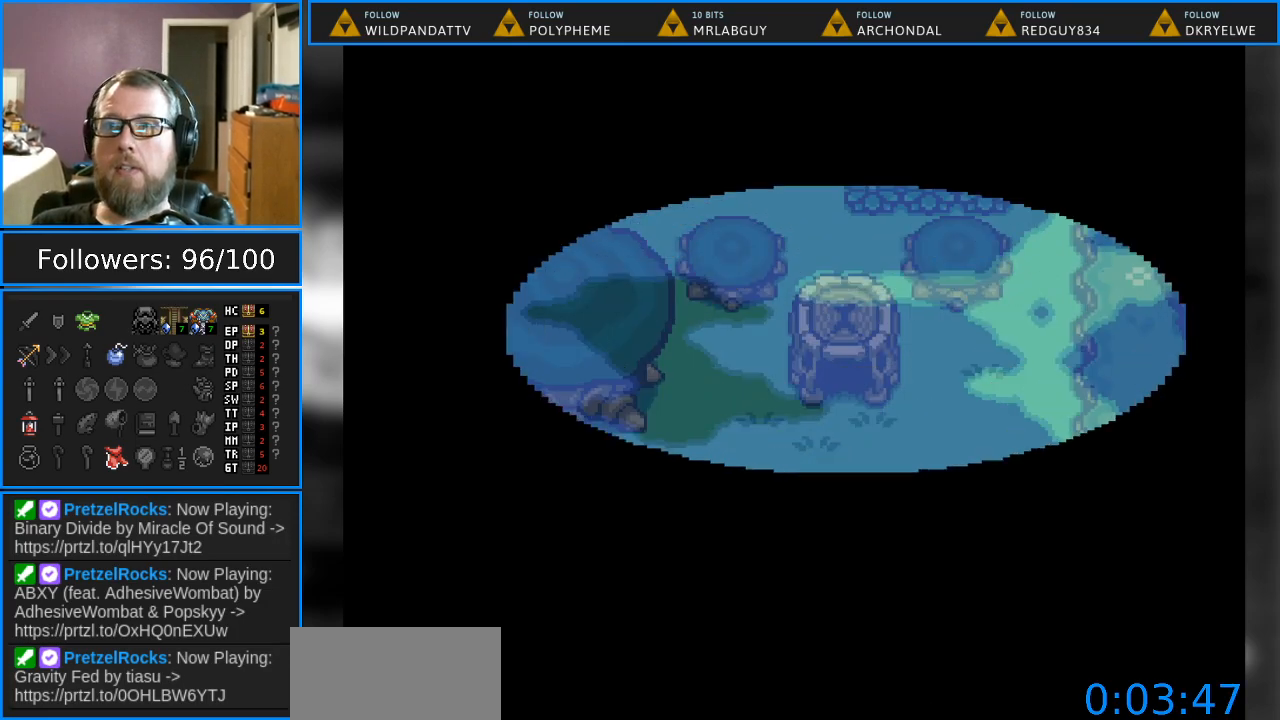
{"buttons": ["DPAD_DOWN"], "events": []}
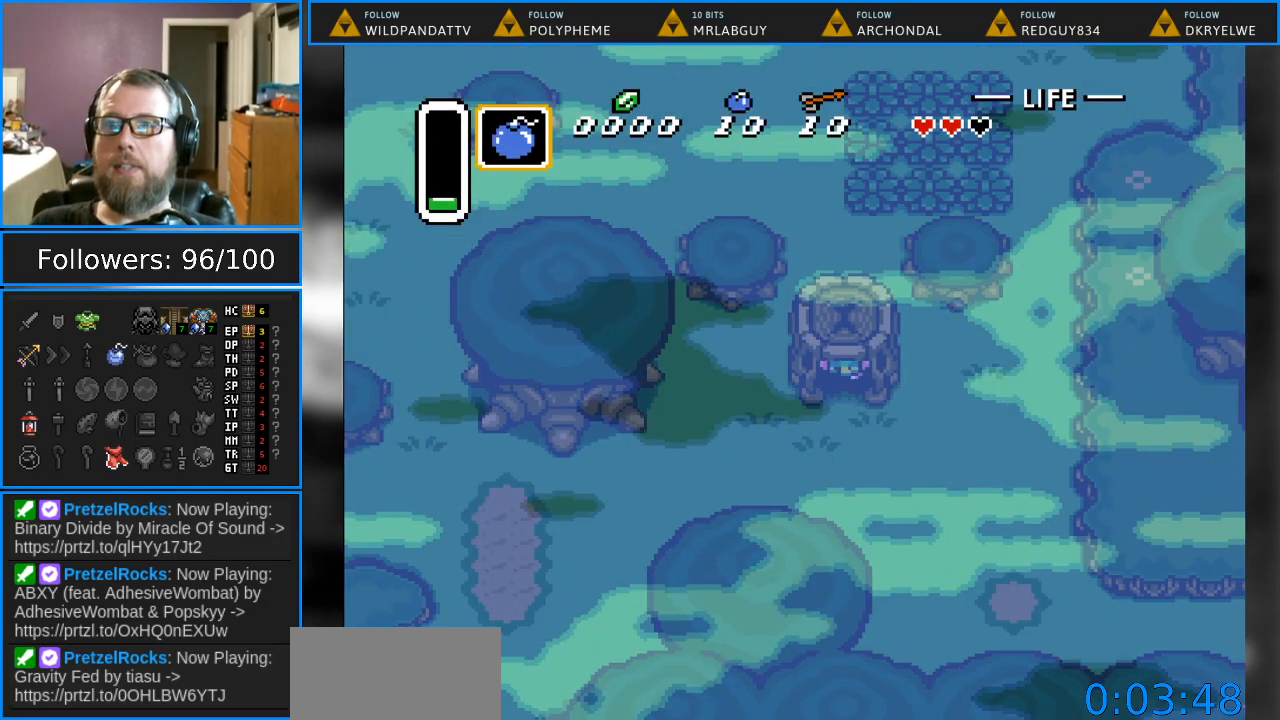
{"buttons": ["DPAD_DOWN", "DPAD_RIGHT"], "events": [[200, "DPAD_RIGHT", "down"]]}
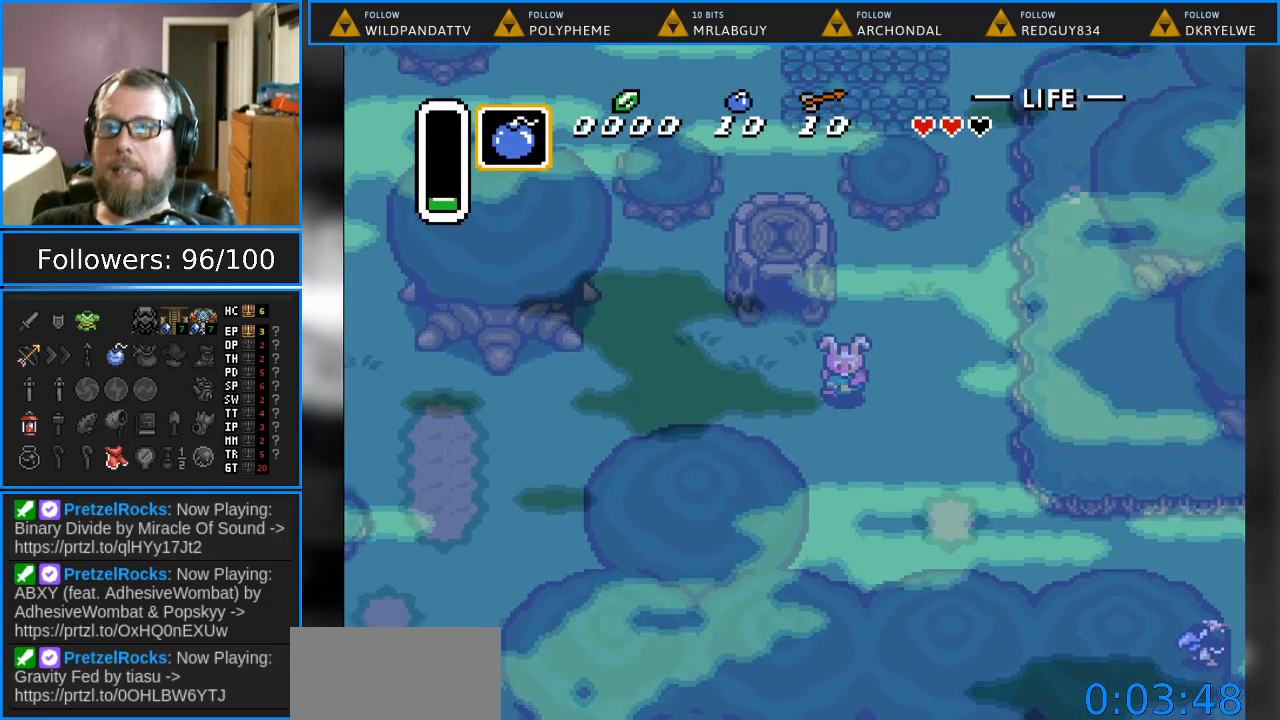
{"buttons": ["DPAD_DOWN", "DPAD_RIGHT"], "events": []}
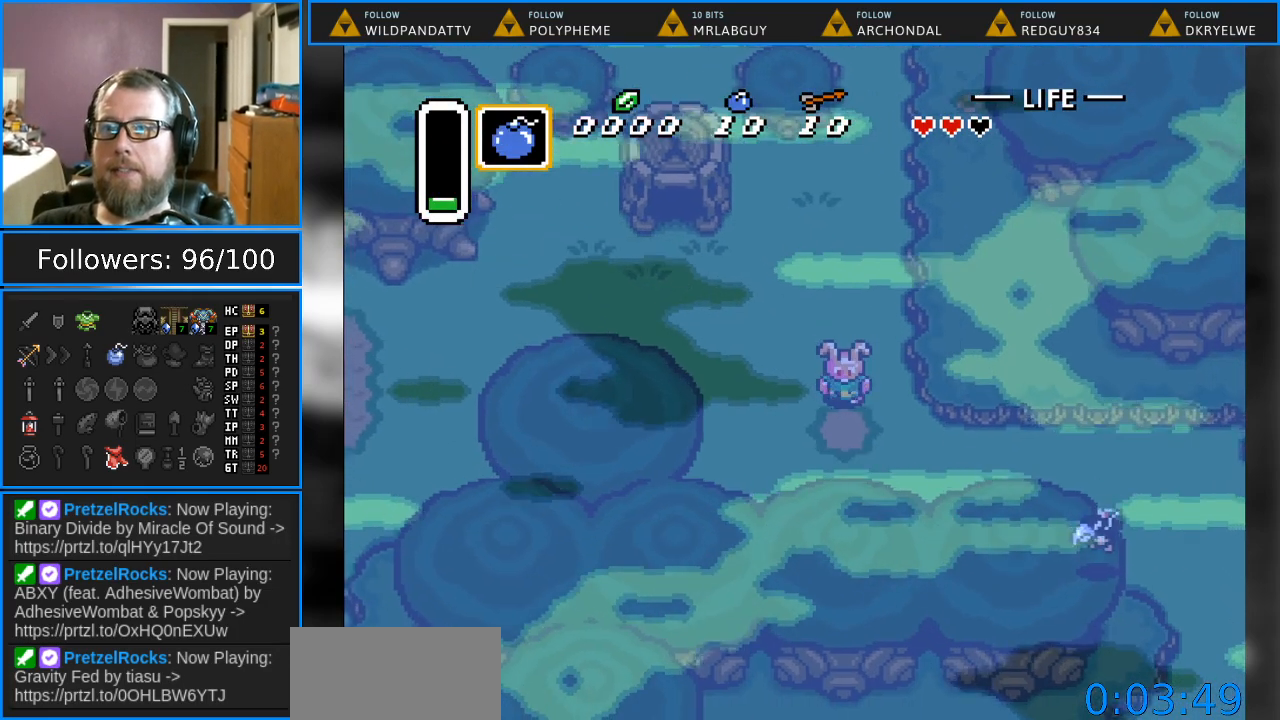
{"buttons": [], "events": [[133, "DPAD_DOWN", "up"], [133, "DPAD_RIGHT", "up"]]}
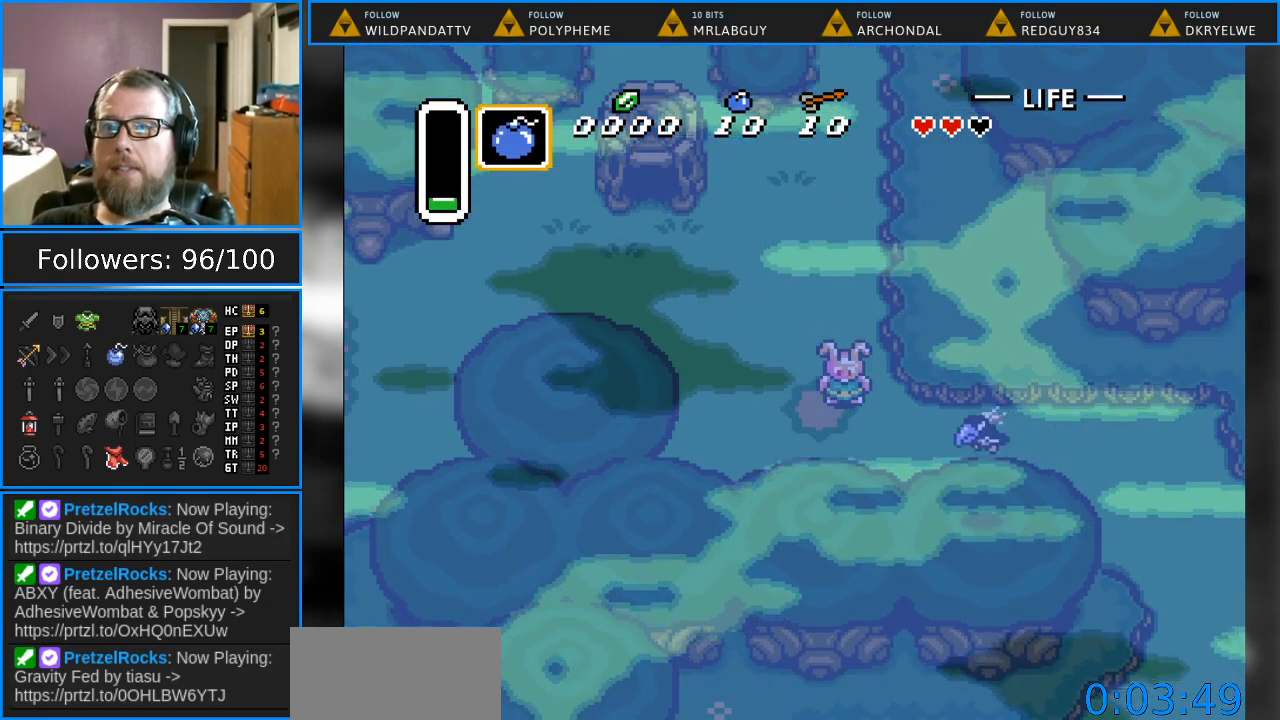
{"buttons": ["DPAD_DOWN", "DPAD_RIGHT"], "events": [[50, "DPAD_UP", "down"], [83, "DPAD_LEFT", "down"], [100, "DPAD_LEFT", "up"], [400, "DPAD_RIGHT", "down"], [450, "DPAD_UP", "up"], [500, "DPAD_DOWN", "down"]]}
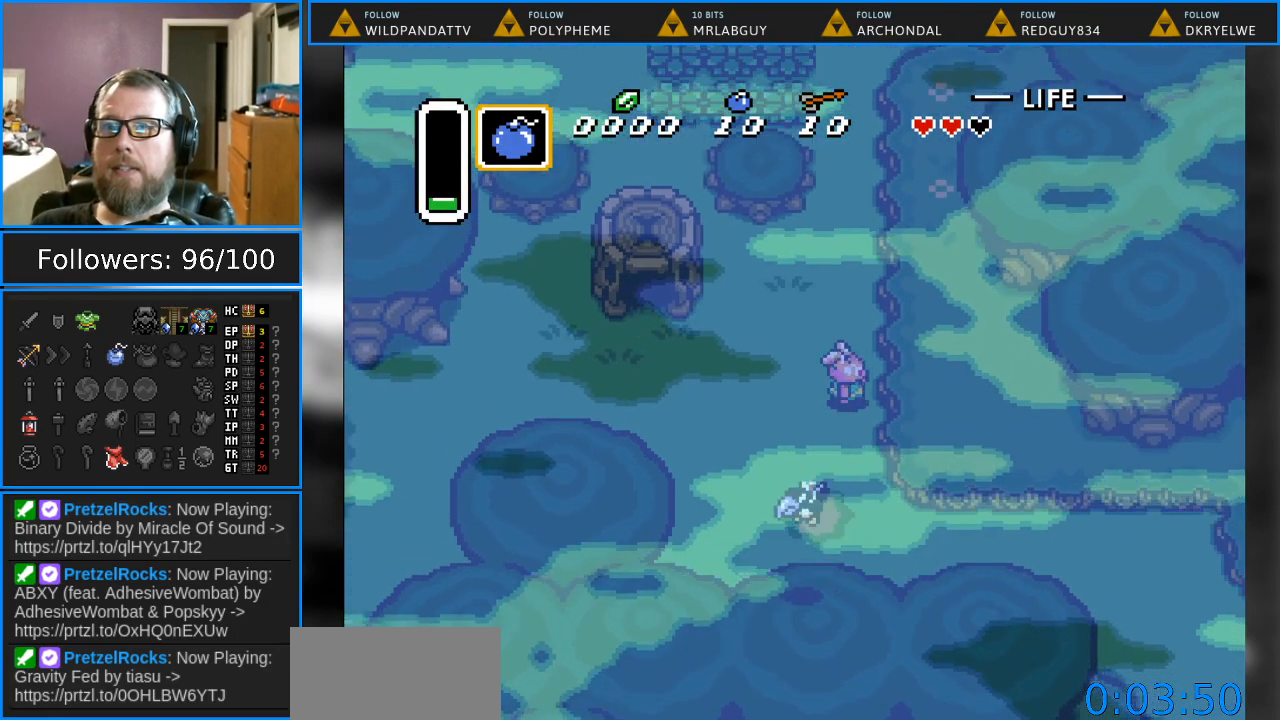
{"buttons": ["DPAD_DOWN", "DPAD_RIGHT"], "events": [[50, "DPAD_RIGHT", "up"], [400, "DPAD_RIGHT", "down"]]}
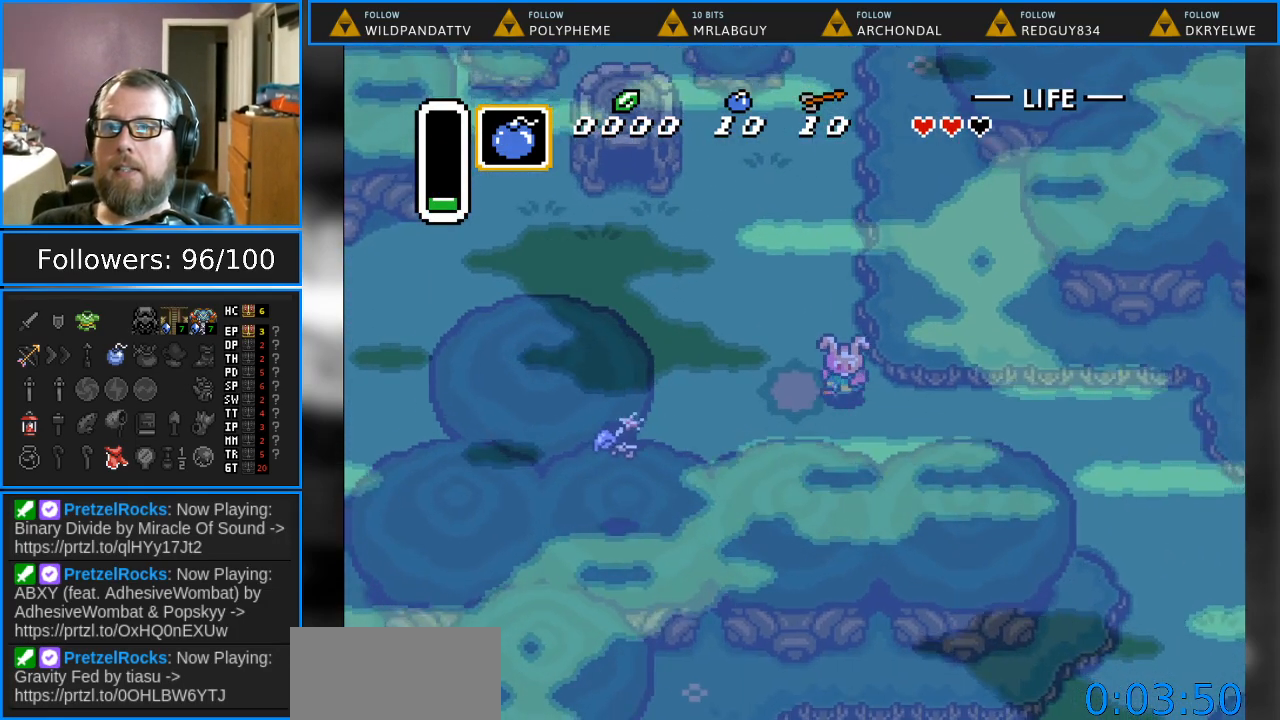
{"buttons": ["DPAD_RIGHT"], "events": [[83, "DPAD_DOWN", "up"]]}
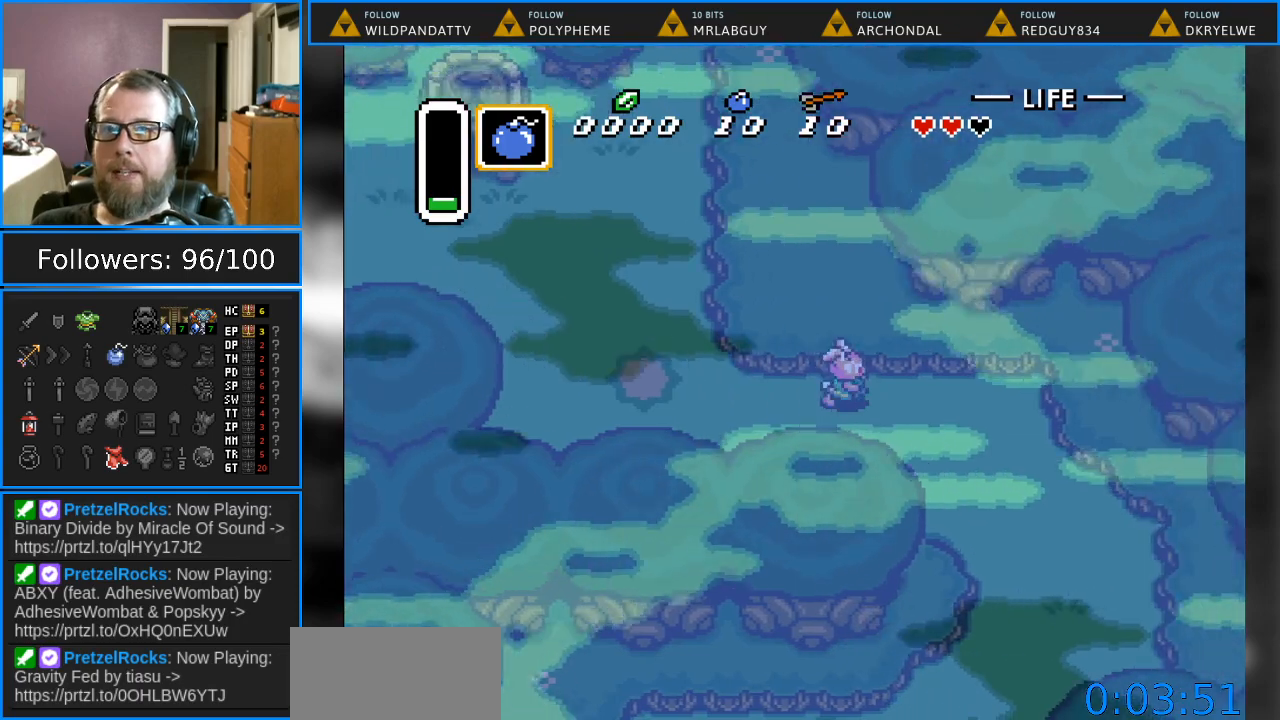
{"buttons": ["DPAD_DOWN", "DPAD_RIGHT"], "events": [[217, "DPAD_DOWN", "down"]]}